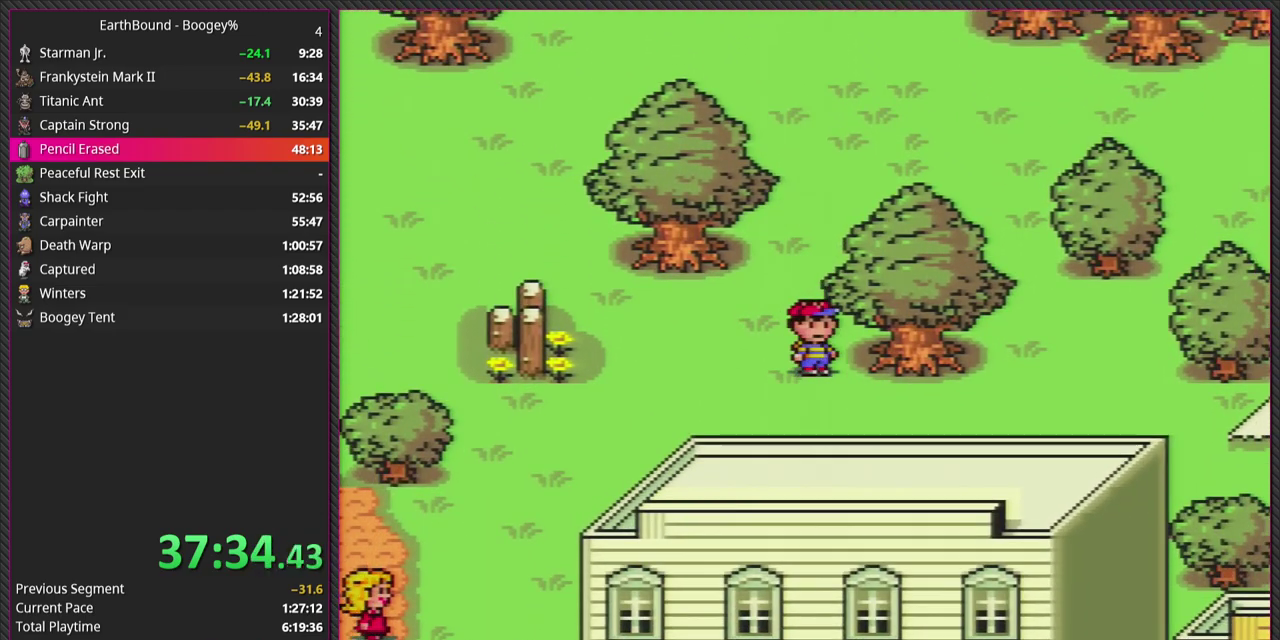
Gameplay with a controller (PlayStation layout); each line is a JSON object with the inputs held at the frame after it. "events" lists button and stick changes between this image and that frame as [ms after this image, input, new state], when the widget could be followed in between. Not read: L3 R3.
{"buttons": ["DPAD_DOWN", "DPAD_RIGHT"], "events": [[33, "DPAD_DOWN", "up"], [233, "DPAD_DOWN", "down"], [367, "DPAD_RIGHT", "up"], [467, "DPAD_RIGHT", "down"]]}
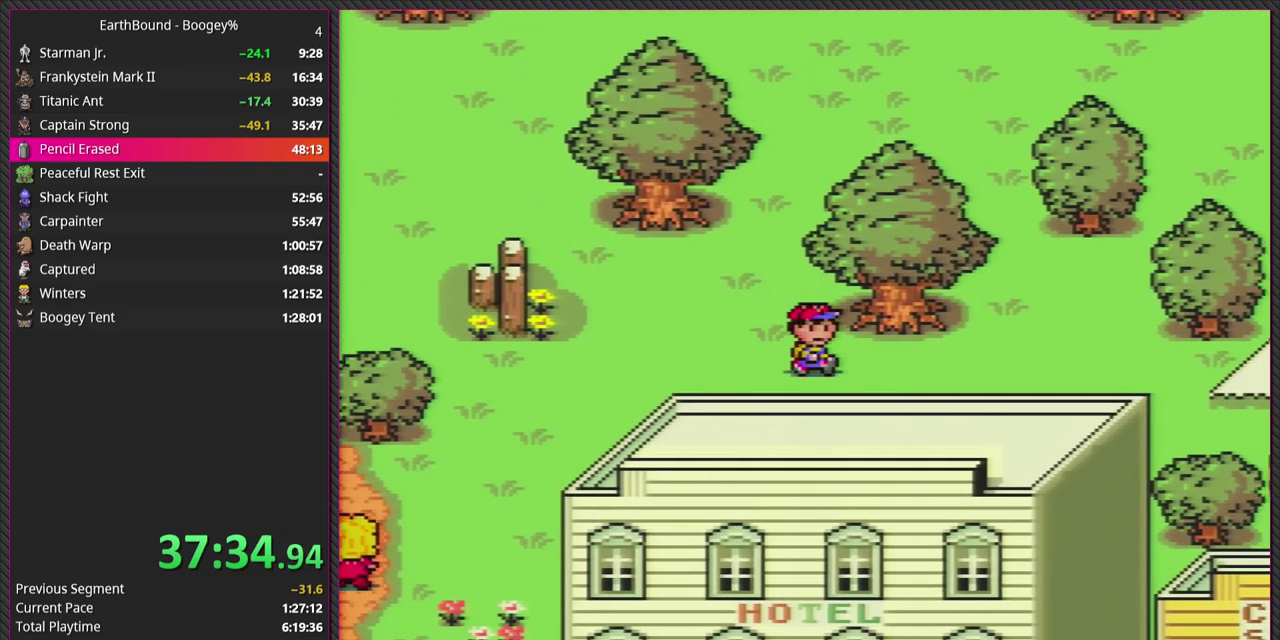
{"buttons": ["DPAD_RIGHT"], "events": [[33, "DPAD_DOWN", "up"]]}
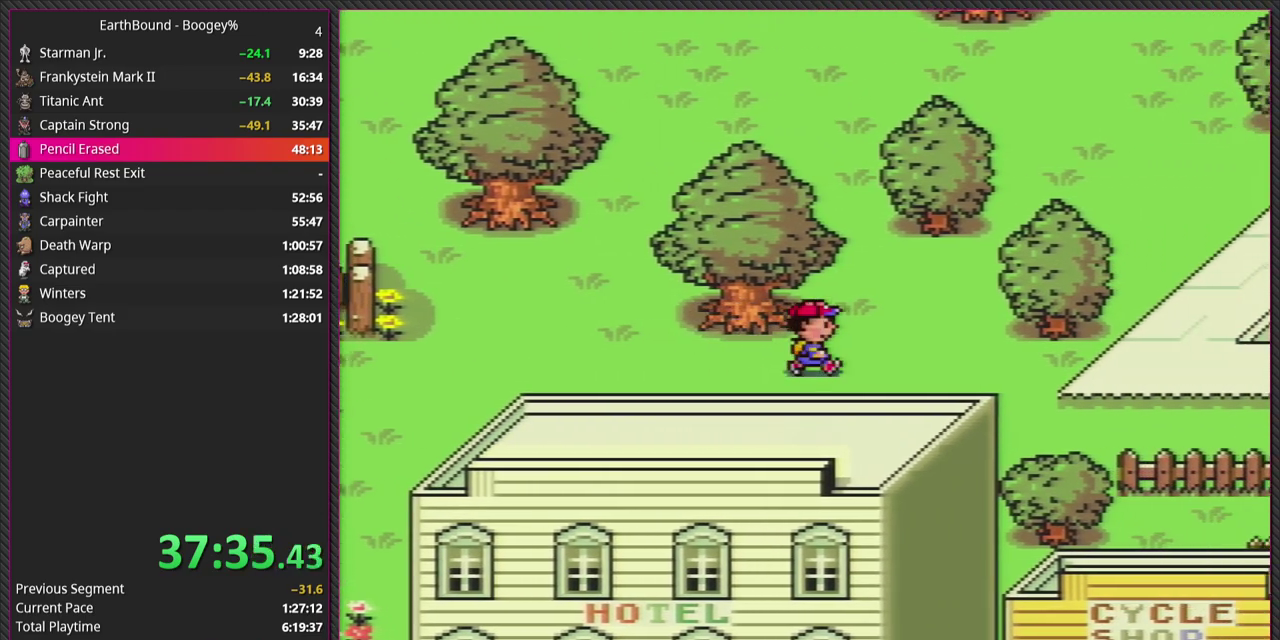
{"buttons": ["DPAD_DOWN", "DPAD_RIGHT"], "events": [[350, "DPAD_DOWN", "down"]]}
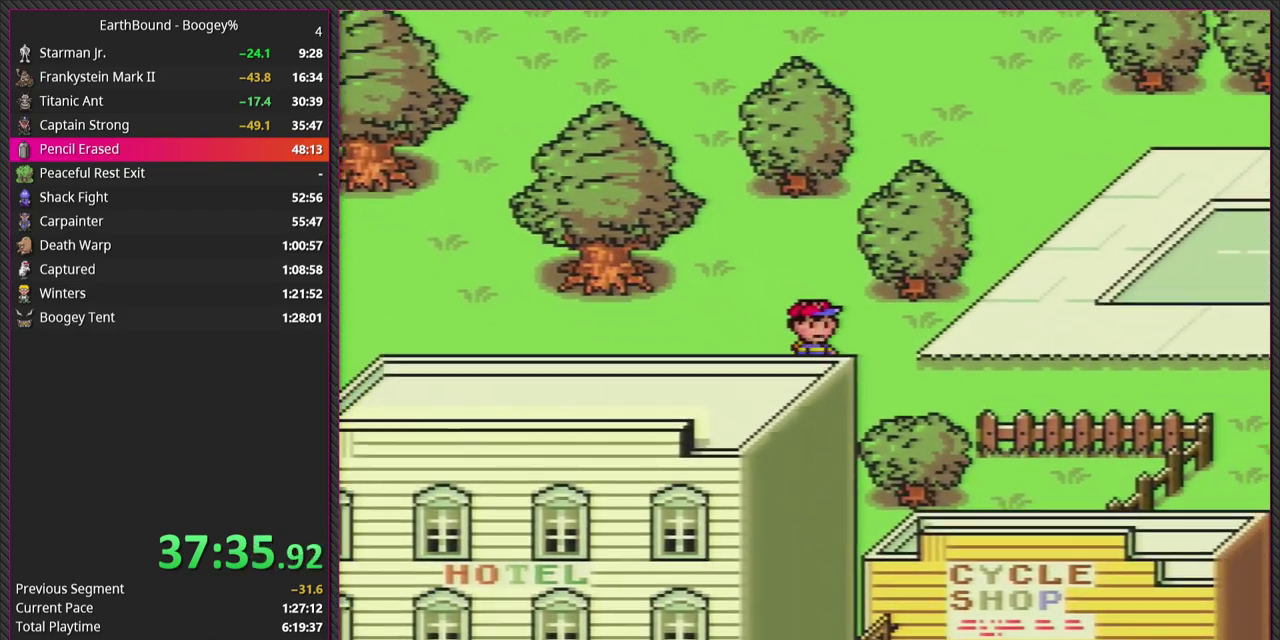
{"buttons": ["DPAD_RIGHT"], "events": [[50, "DPAD_DOWN", "up"]]}
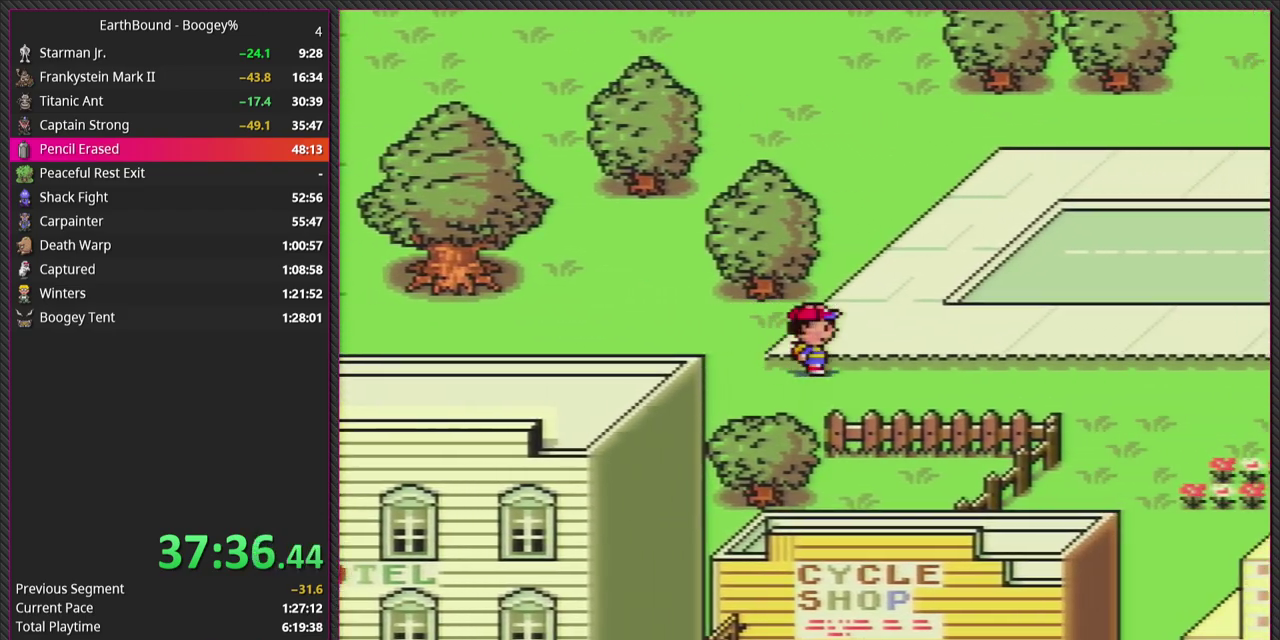
{"buttons": ["DPAD_RIGHT"], "events": []}
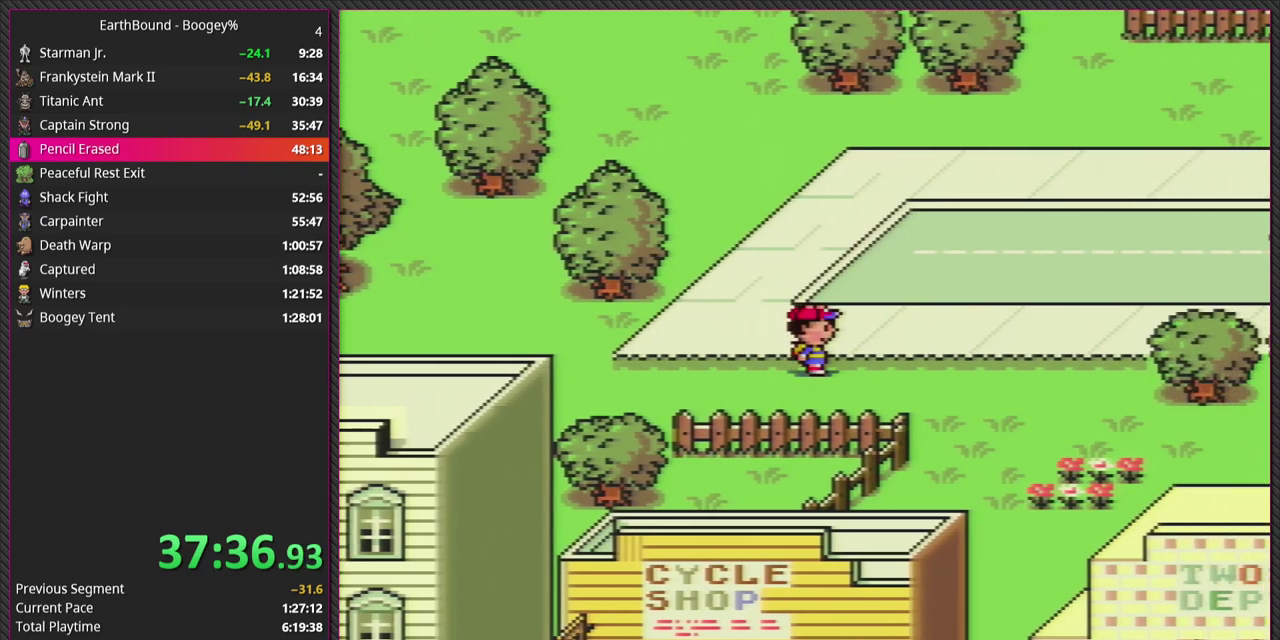
{"buttons": ["DPAD_DOWN", "DPAD_RIGHT"], "events": [[433, "DPAD_DOWN", "down"]]}
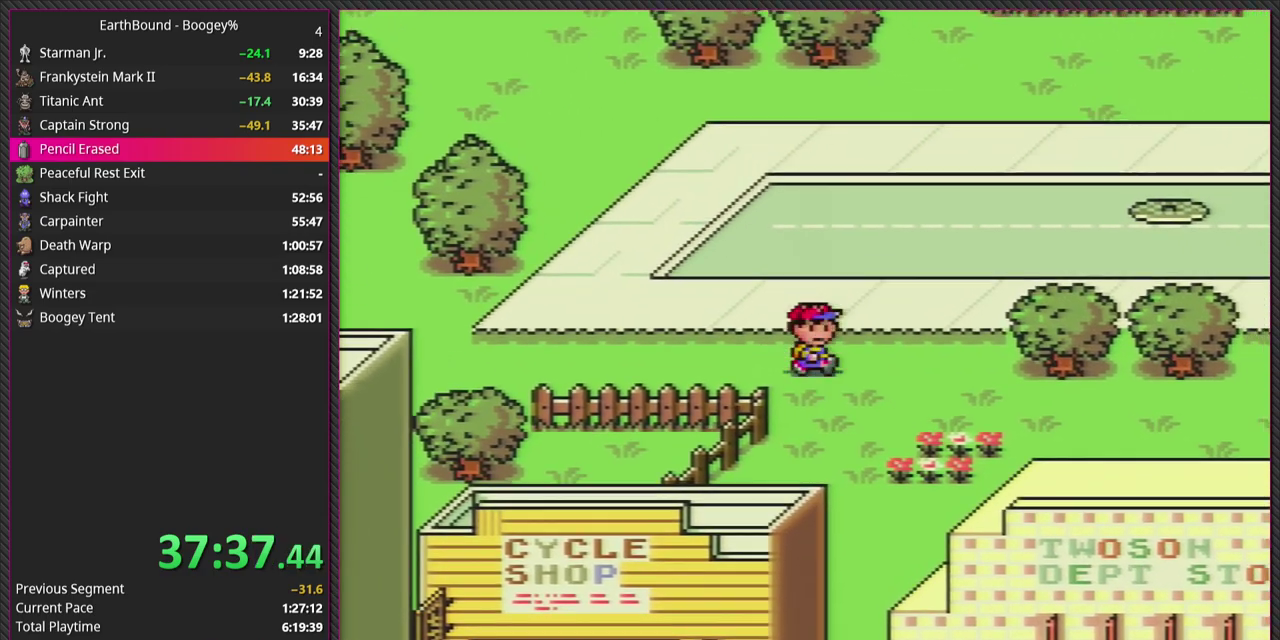
{"buttons": ["DPAD_DOWN"], "events": [[350, "DPAD_RIGHT", "up"]]}
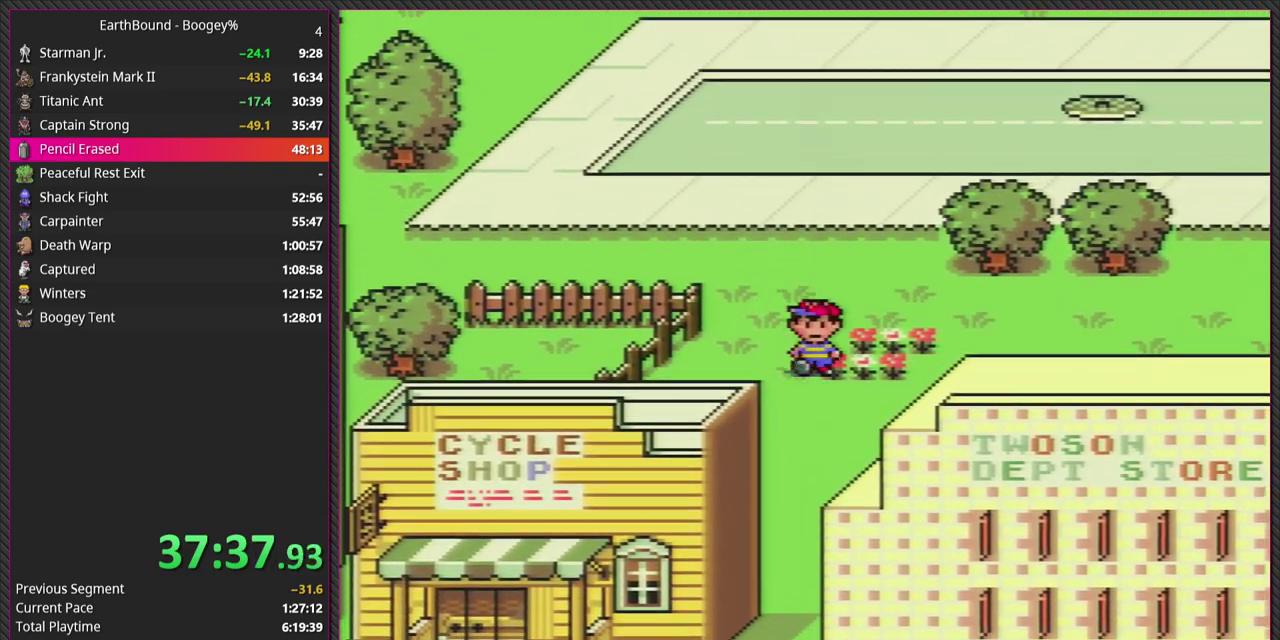
{"buttons": ["DPAD_DOWN"], "events": [[217, "DPAD_LEFT", "down"], [283, "DPAD_LEFT", "up"]]}
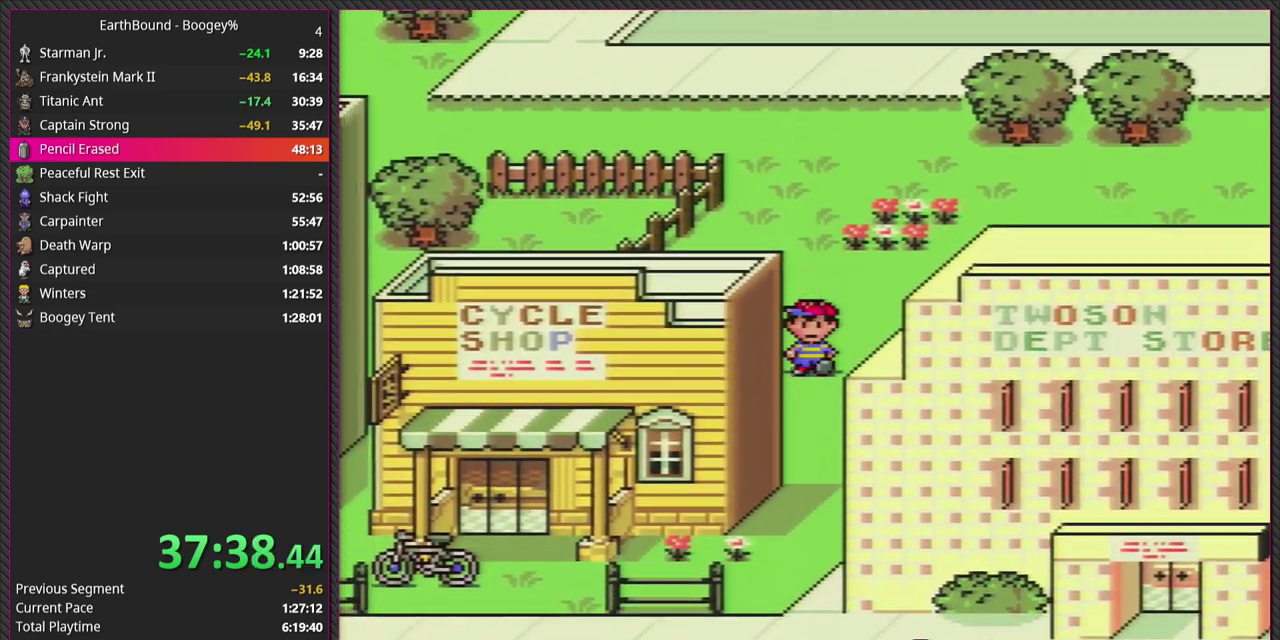
{"buttons": ["DPAD_DOWN"], "events": []}
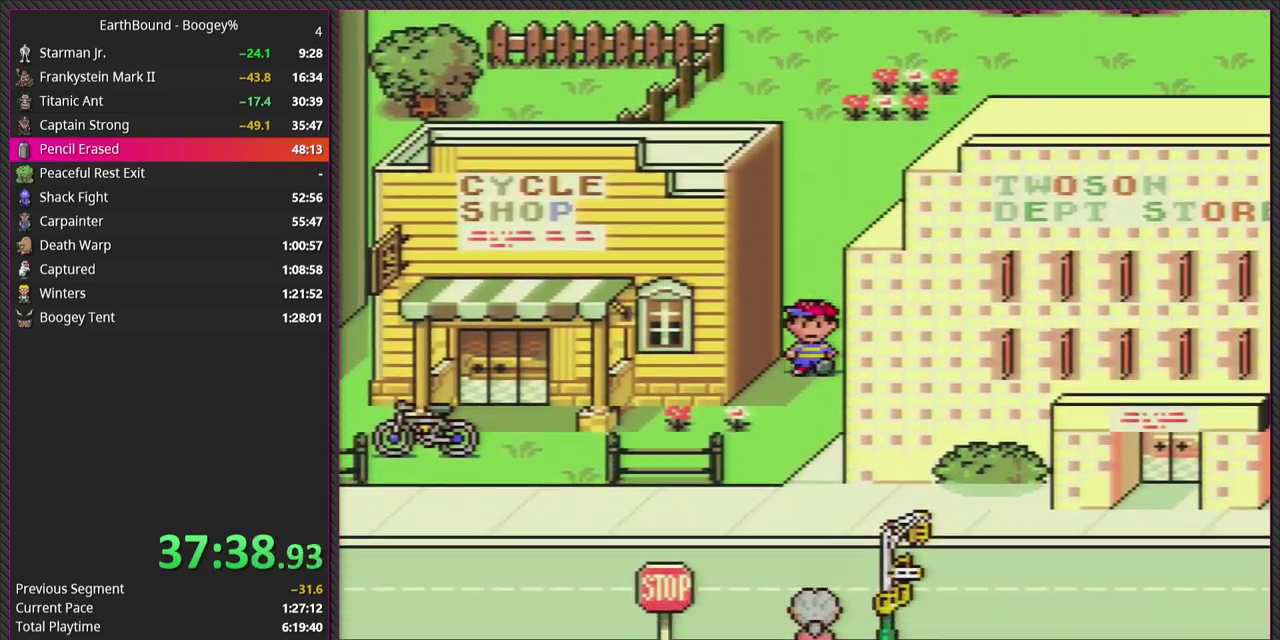
{"buttons": ["DPAD_DOWN"], "events": []}
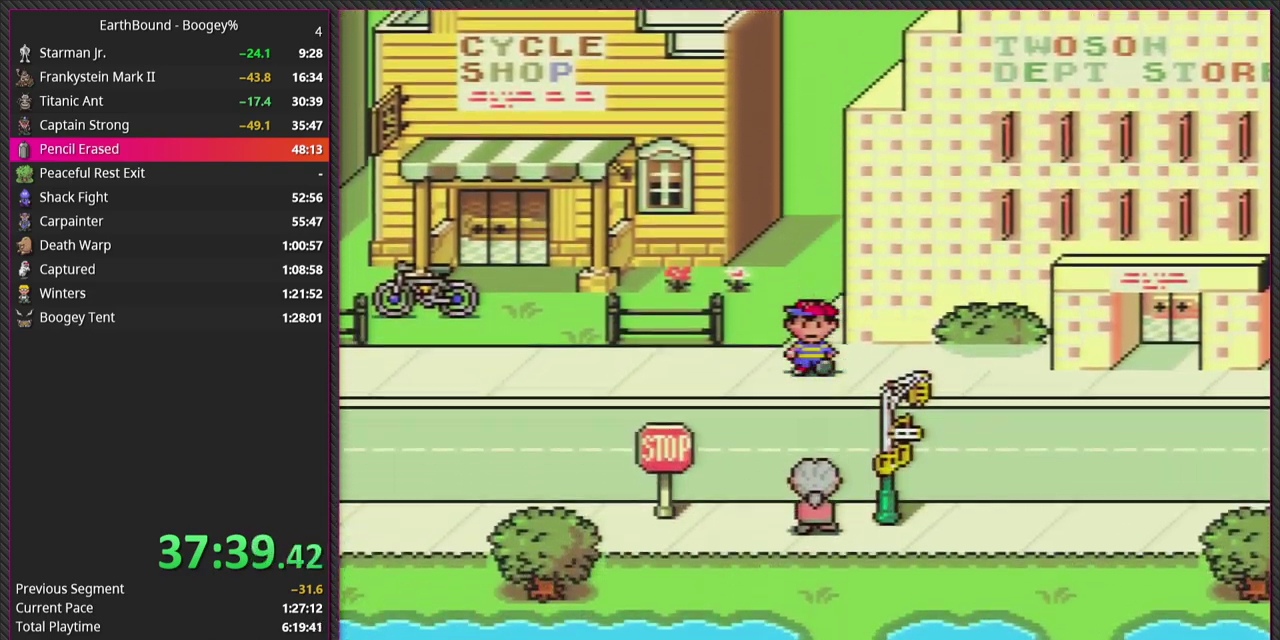
{"buttons": ["DPAD_RIGHT"], "events": [[67, "DPAD_RIGHT", "down"], [200, "DPAD_DOWN", "up"]]}
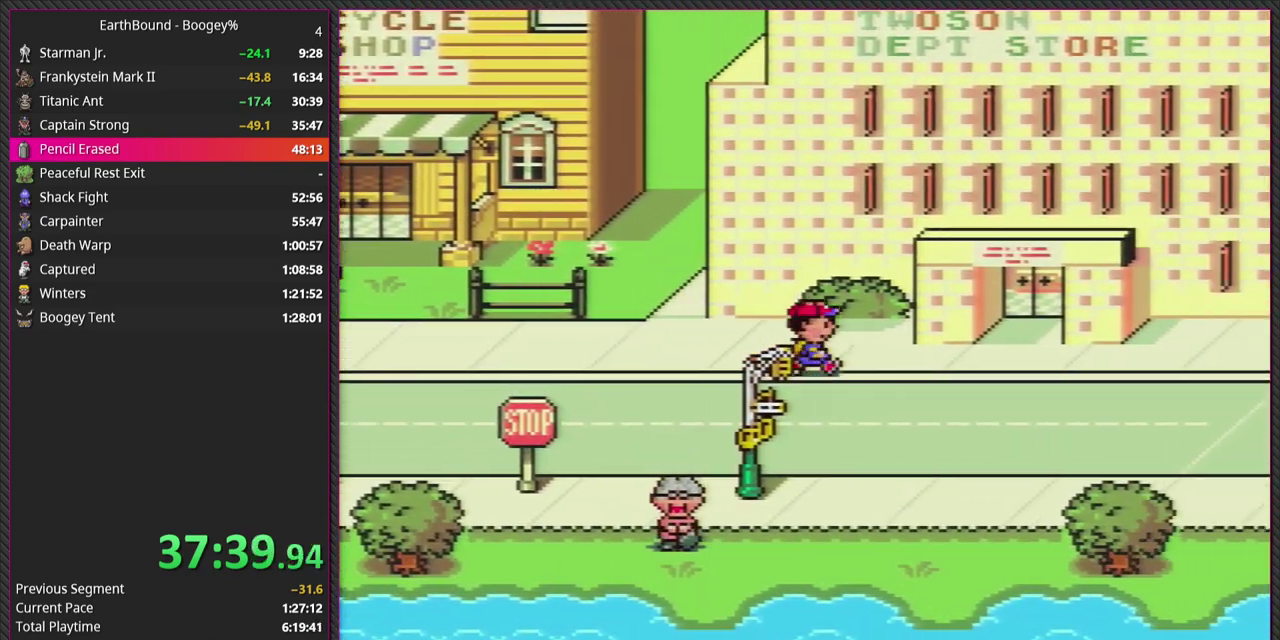
{"buttons": ["DPAD_RIGHT"], "events": []}
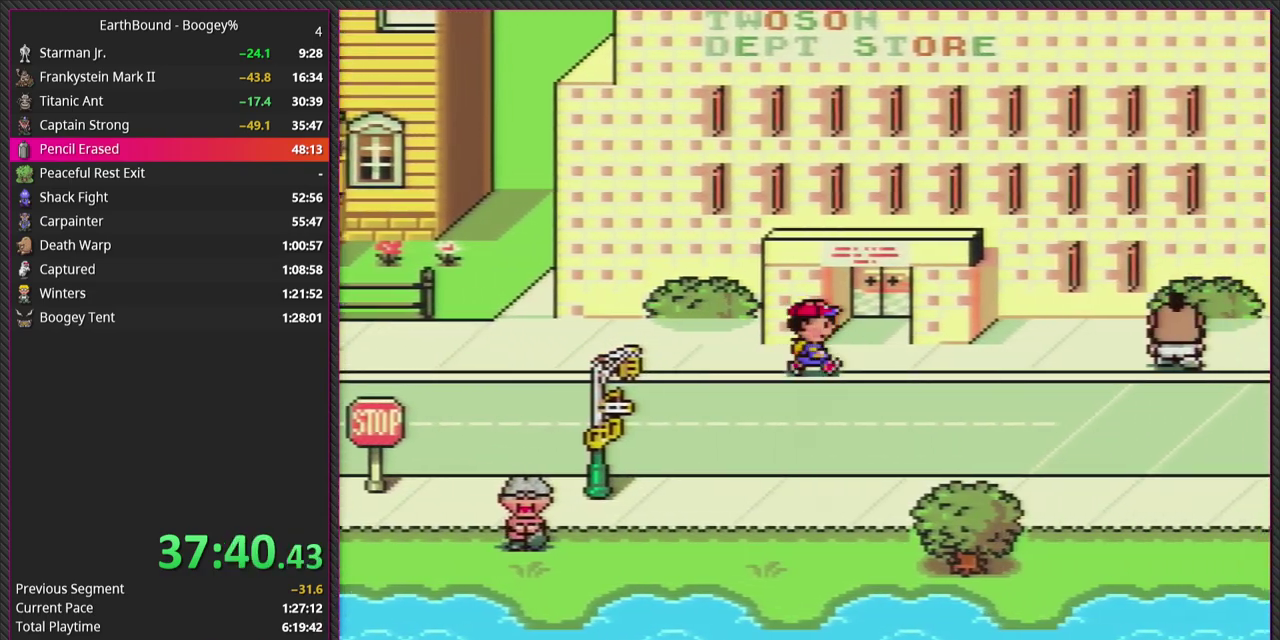
{"buttons": ["DPAD_UP"], "events": [[233, "DPAD_UP", "down"], [250, "DPAD_RIGHT", "up"]]}
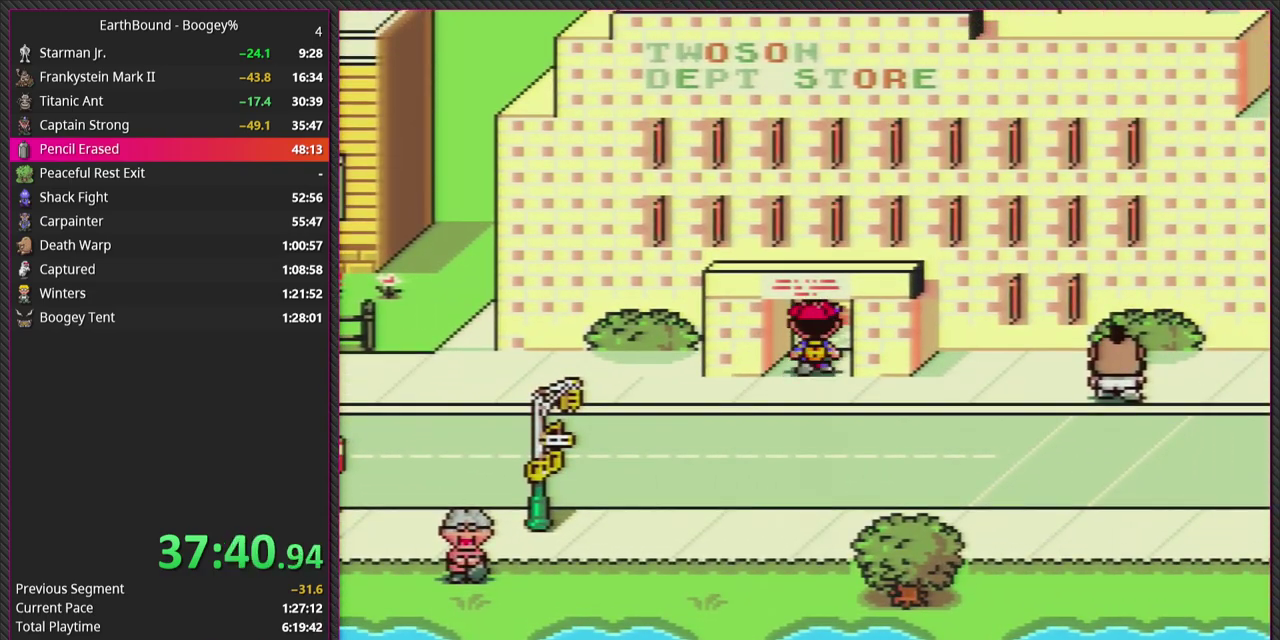
{"buttons": [], "events": [[450, "DPAD_UP", "up"]]}
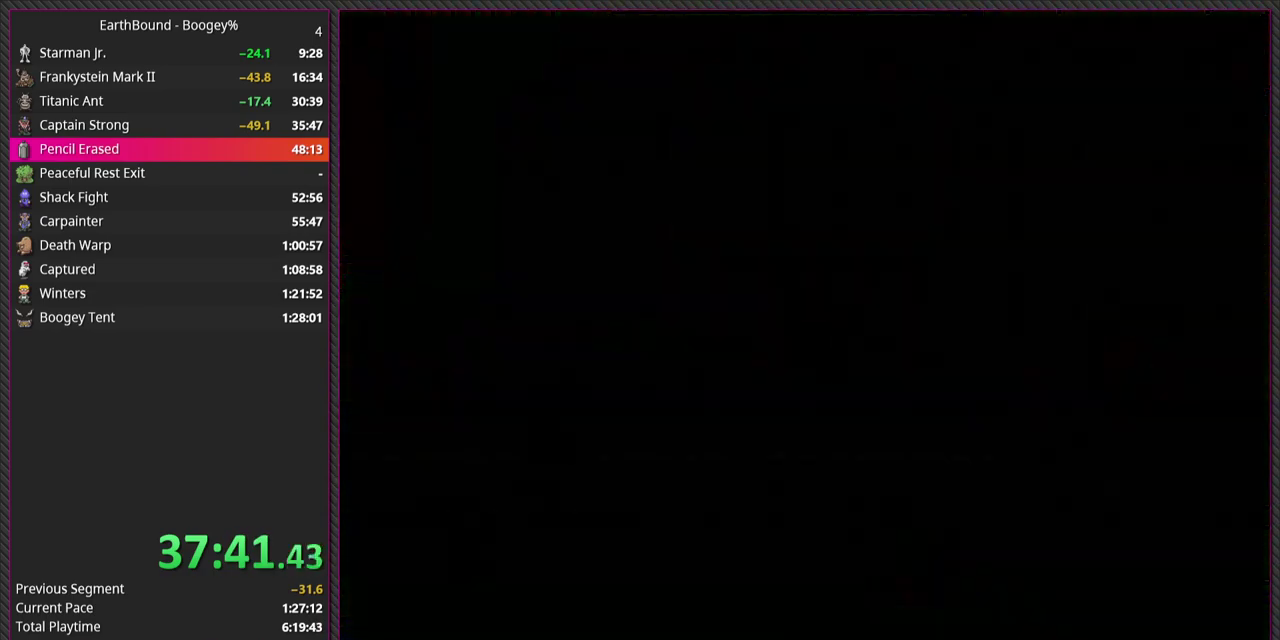
{"buttons": [], "events": []}
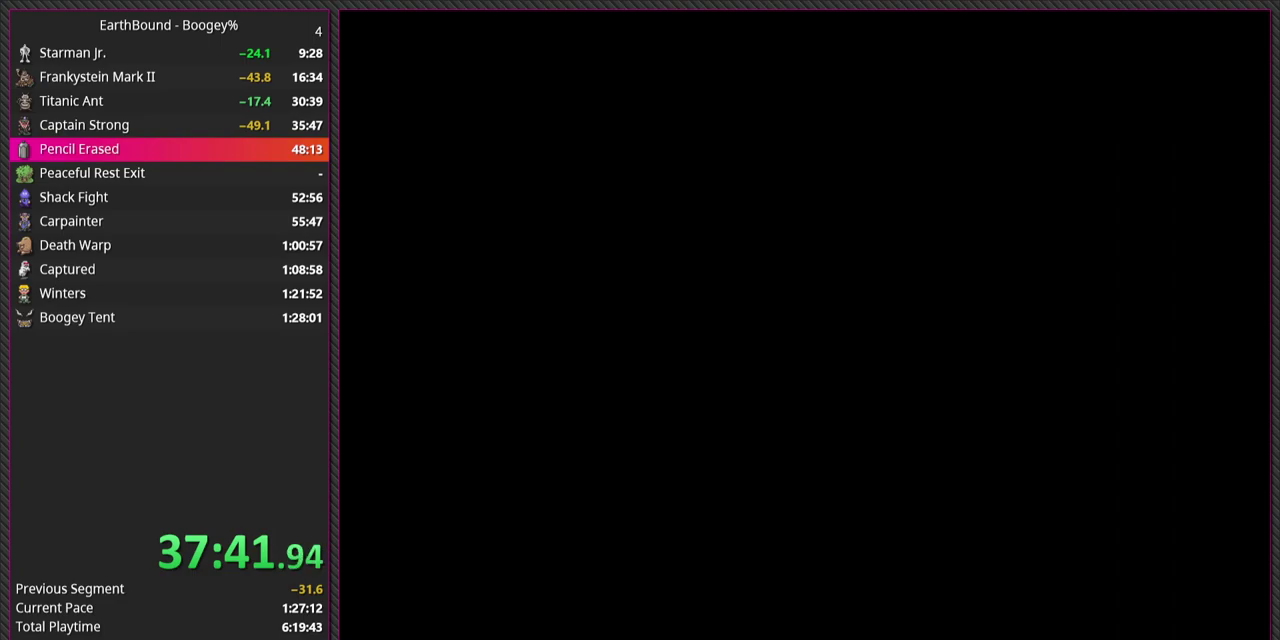
{"buttons": [], "events": []}
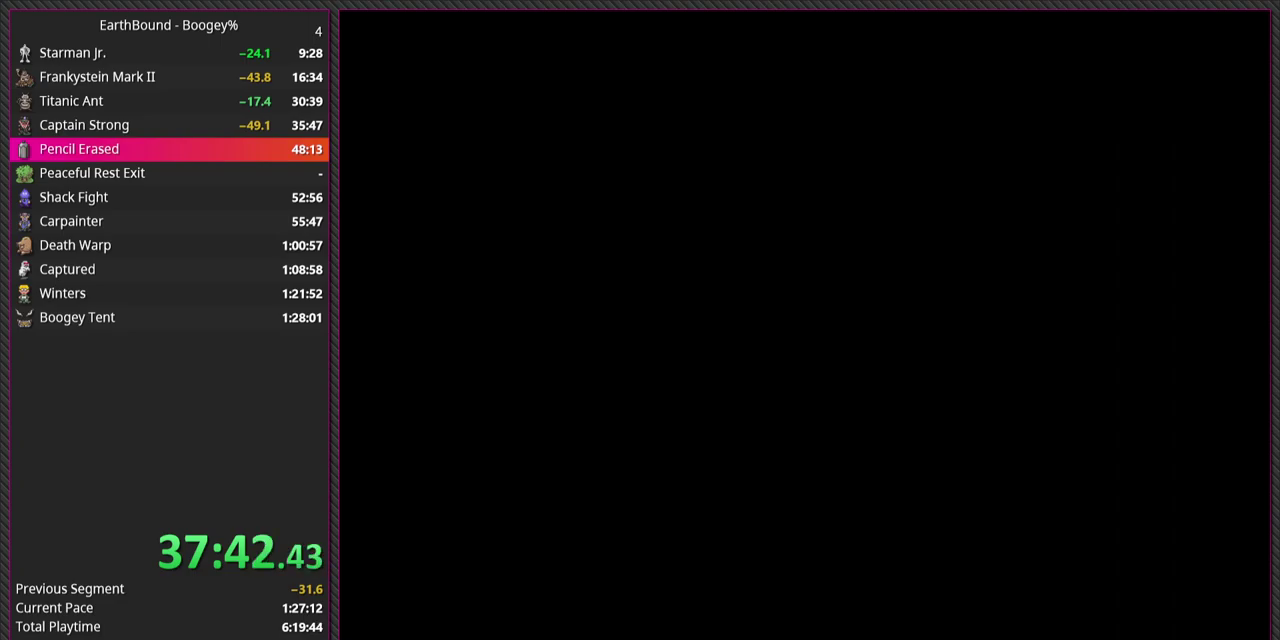
{"buttons": ["DPAD_LEFT"], "events": [[400, "DPAD_LEFT", "down"]]}
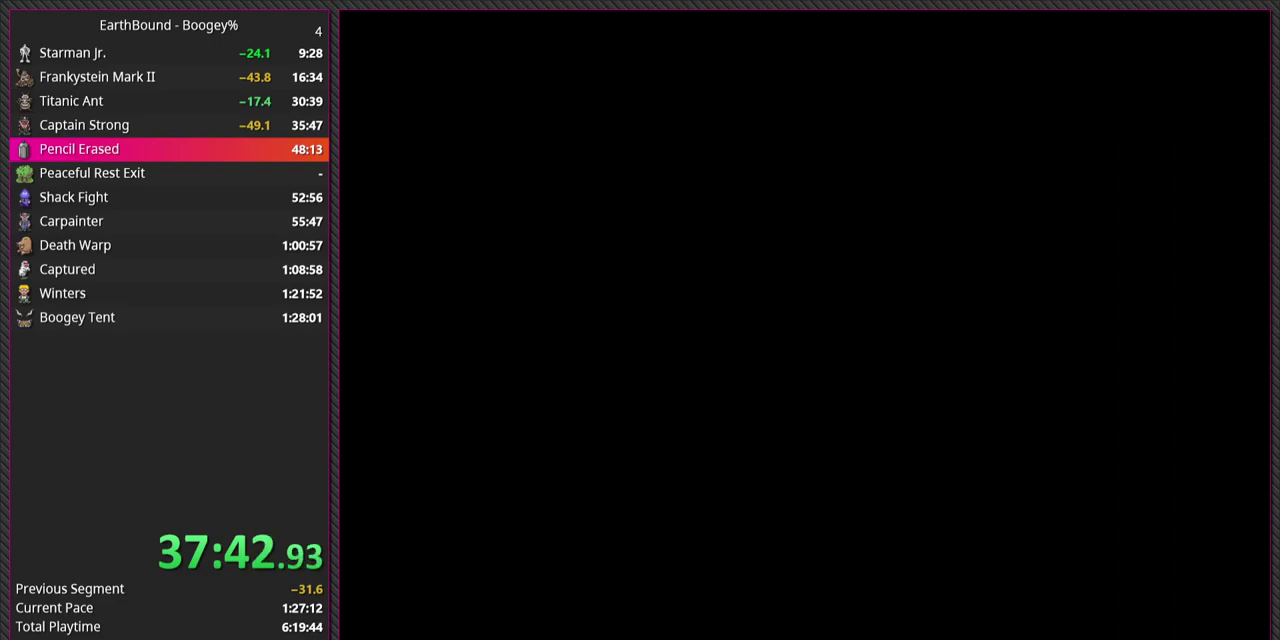
{"buttons": ["DPAD_LEFT"], "events": []}
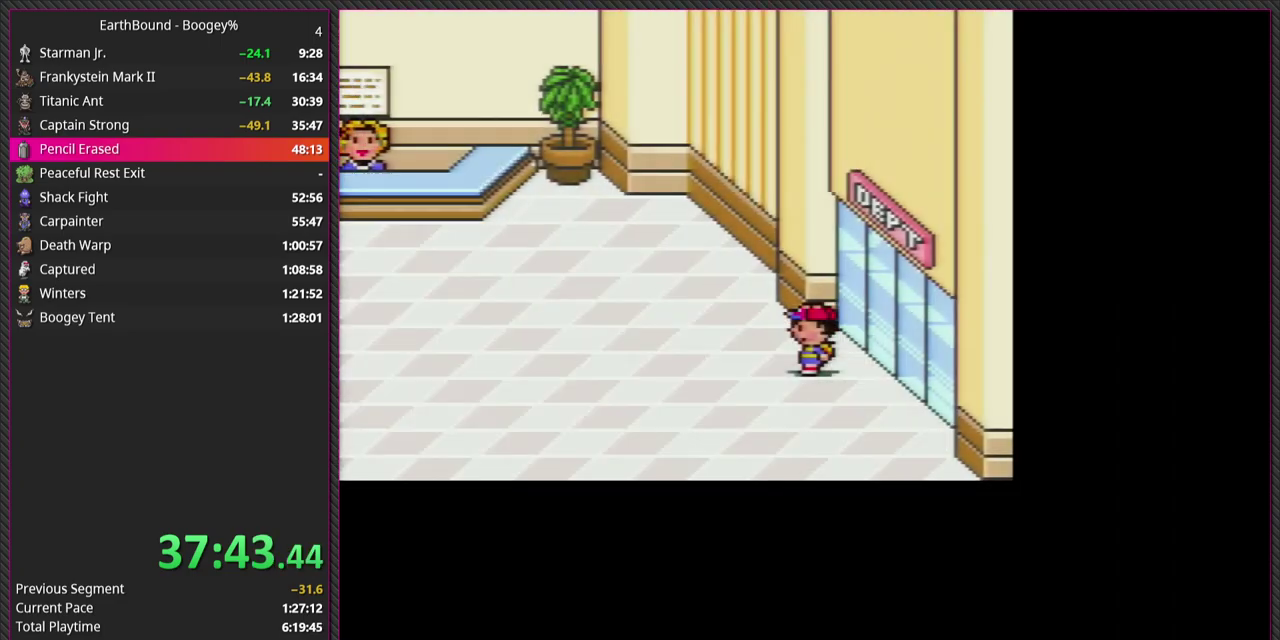
{"buttons": ["DPAD_LEFT"], "events": []}
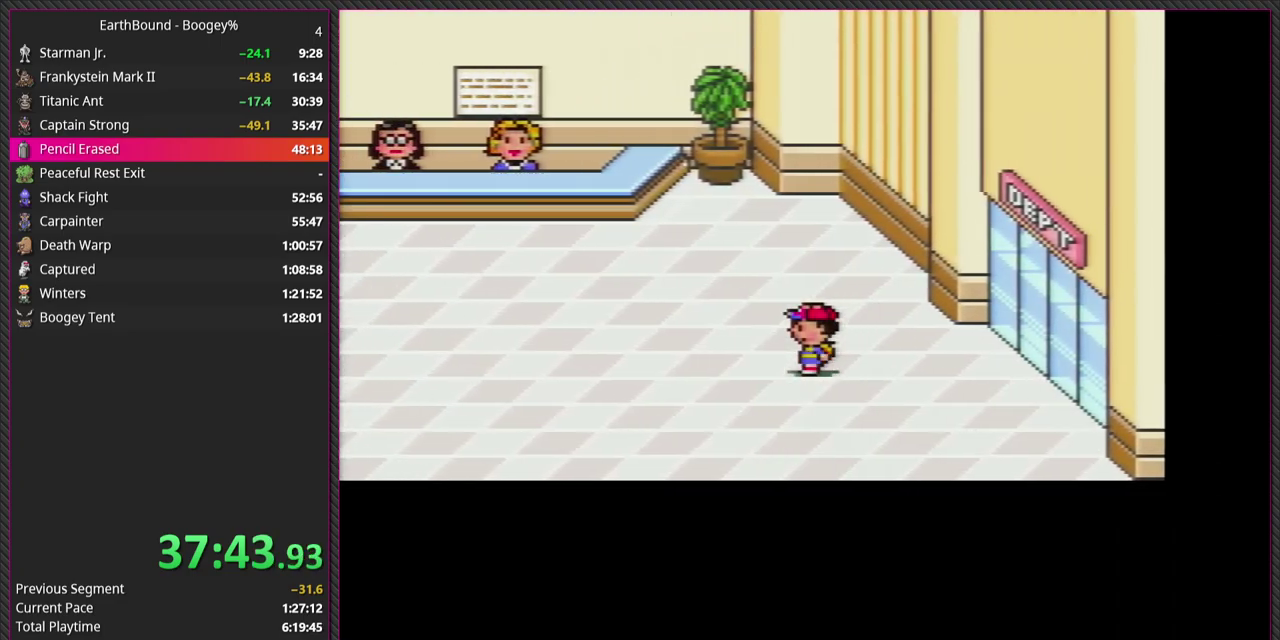
{"buttons": ["DPAD_LEFT"], "events": [[133, "DPAD_UP", "down"], [500, "DPAD_UP", "up"]]}
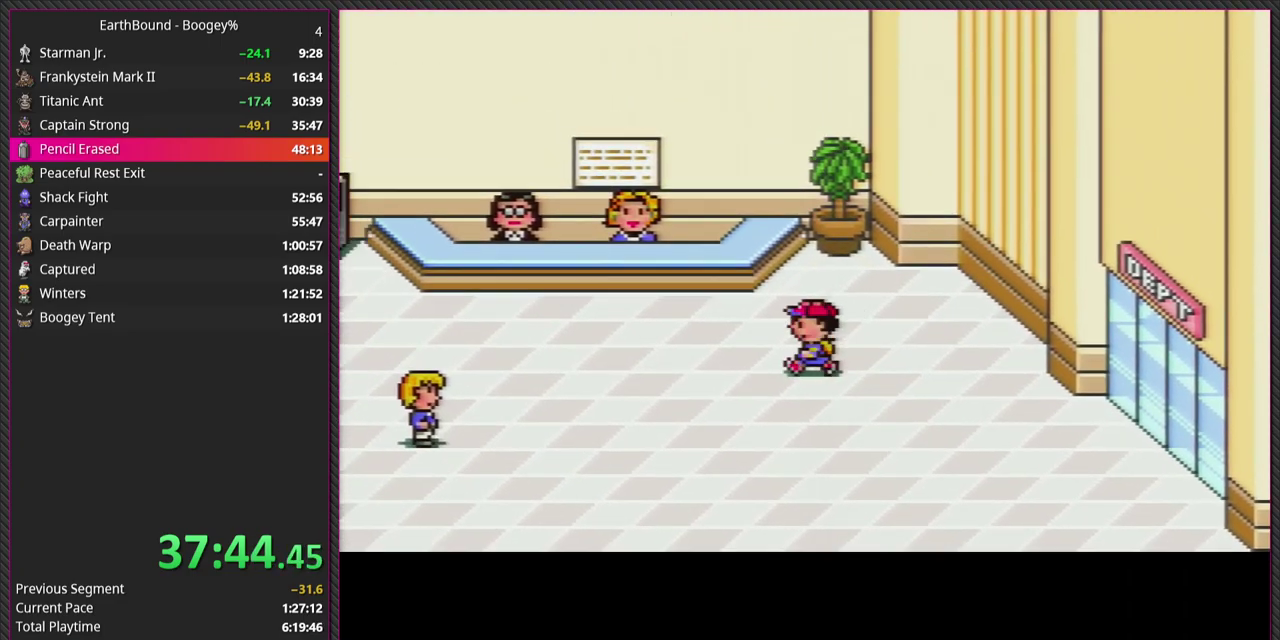
{"buttons": ["DPAD_LEFT"], "events": []}
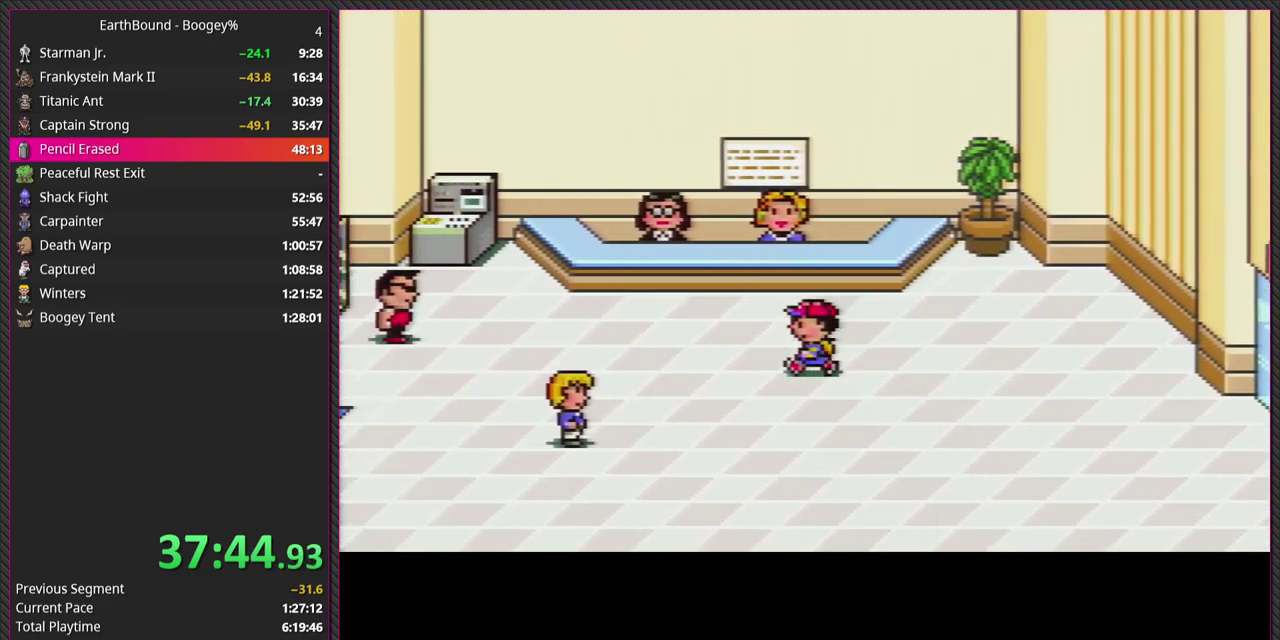
{"buttons": ["DPAD_LEFT"], "events": [[83, "DPAD_UP", "down"], [350, "DPAD_UP", "up"]]}
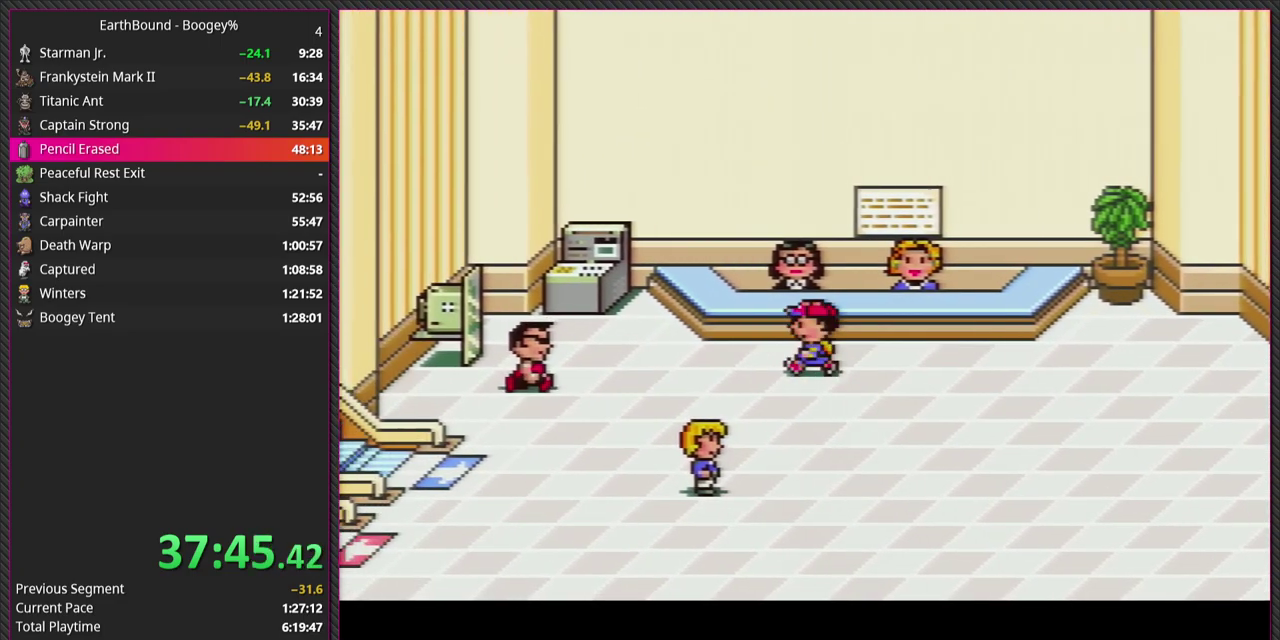
{"buttons": ["DPAD_LEFT"], "events": []}
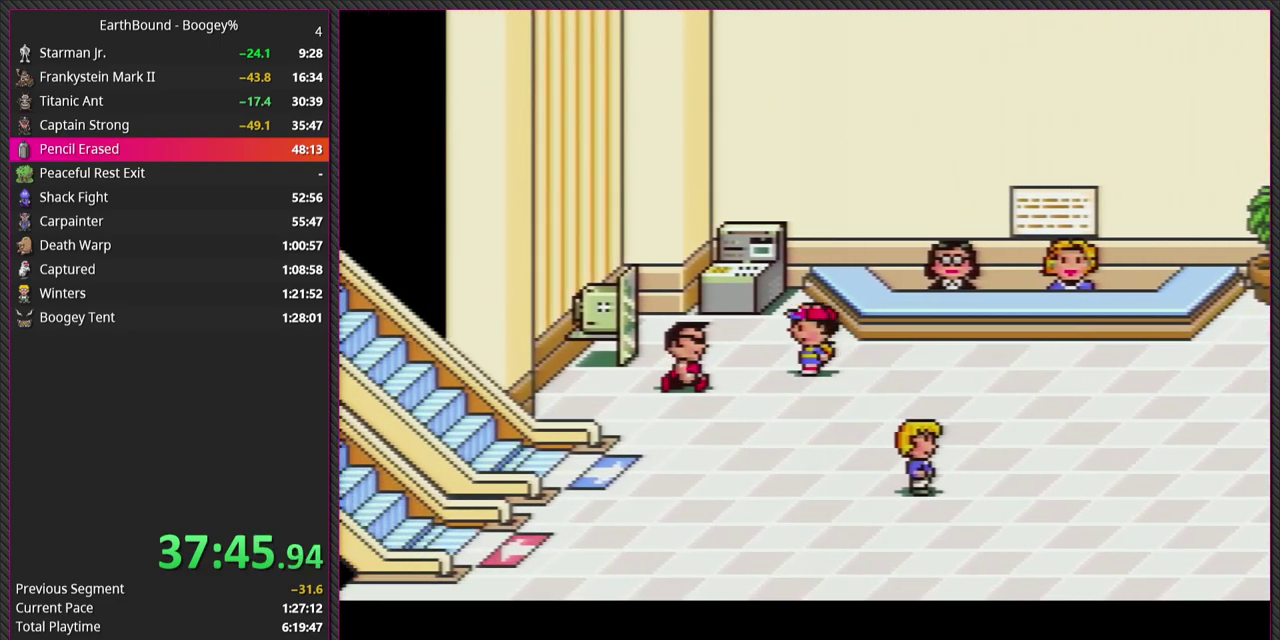
{"buttons": ["DPAD_UP"], "events": [[217, "DPAD_UP", "down"], [250, "DPAD_LEFT", "up"]]}
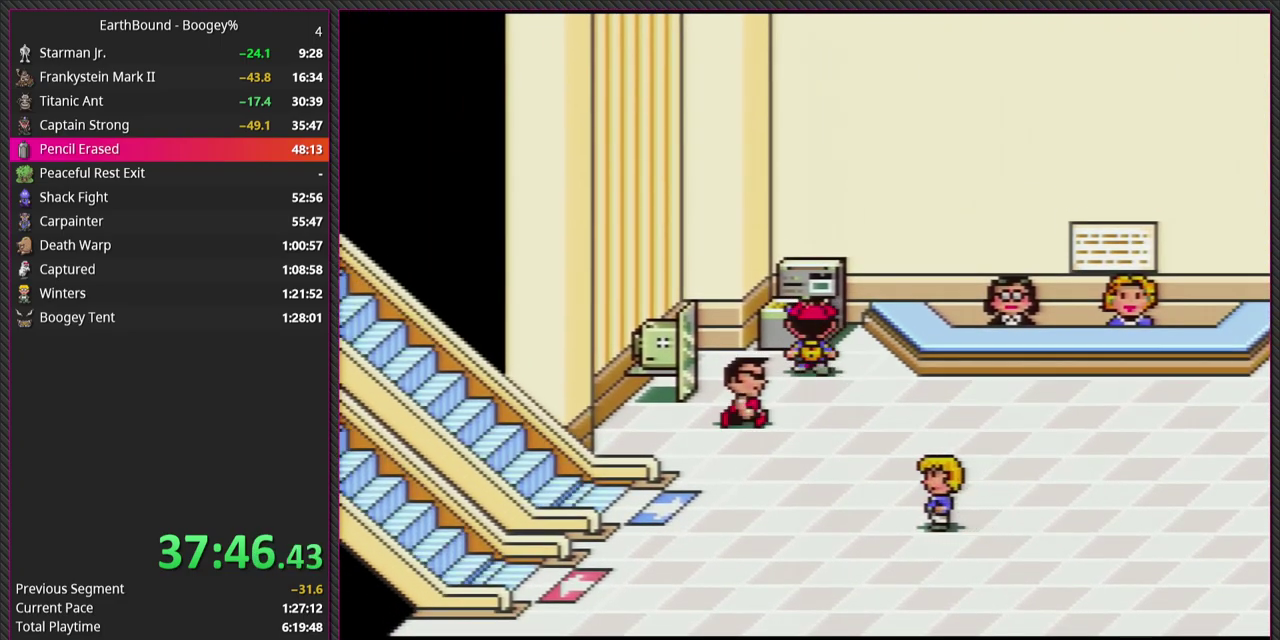
{"buttons": [], "events": [[117, "CIRCLE", "down"], [200, "DPAD_UP", "up"], [283, "CIRCLE", "up"]]}
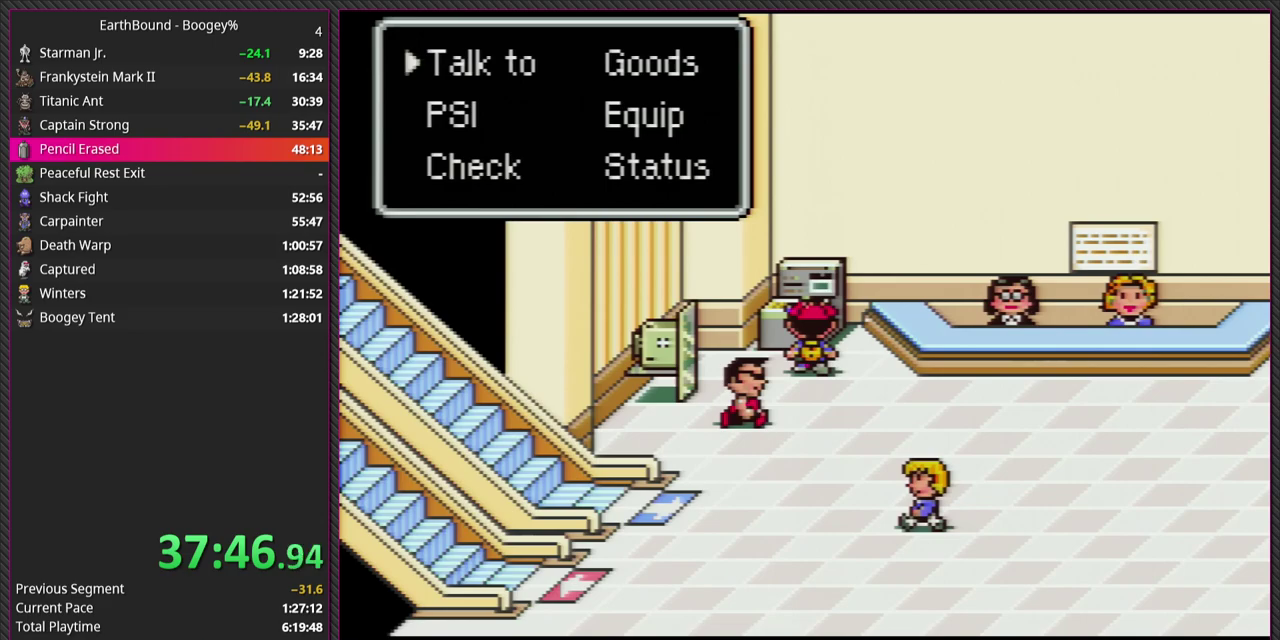
{"buttons": [], "events": [[83, "DPAD_UP", "down"], [233, "DPAD_UP", "up"], [283, "CIRCLE", "down"], [433, "CIRCLE", "up"]]}
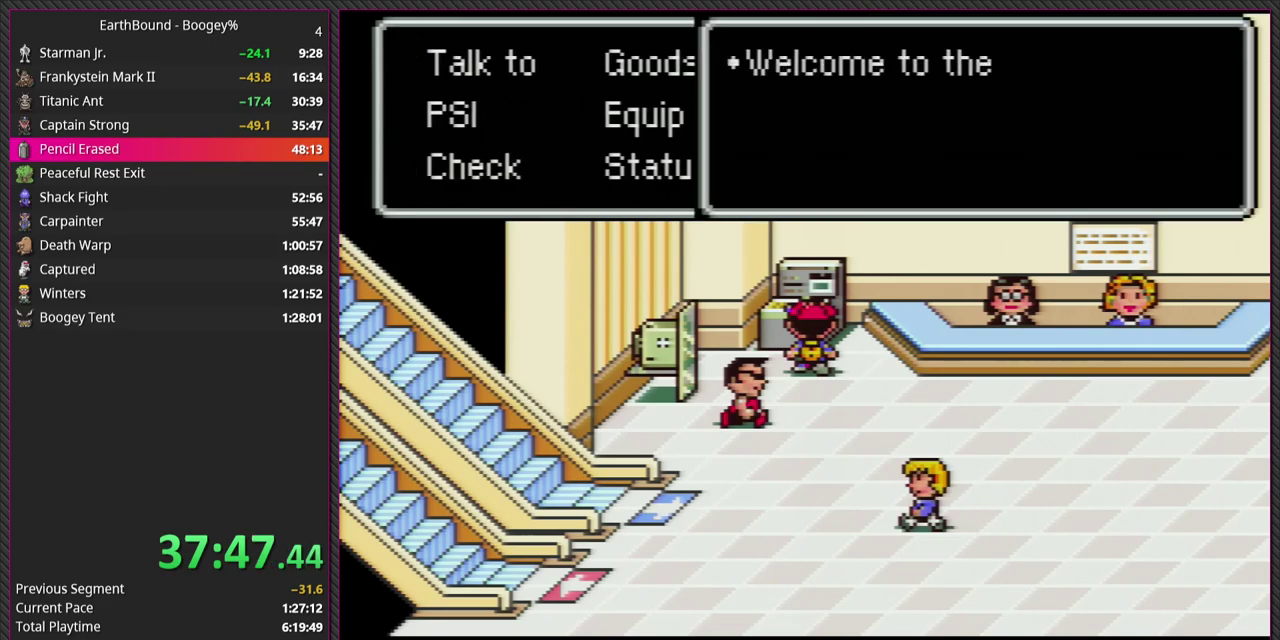
{"buttons": ["L1"], "events": [[183, "L1", "down"], [267, "CIRCLE", "down"], [317, "L1", "up"], [417, "CIRCLE", "up"], [417, "L1", "down"]]}
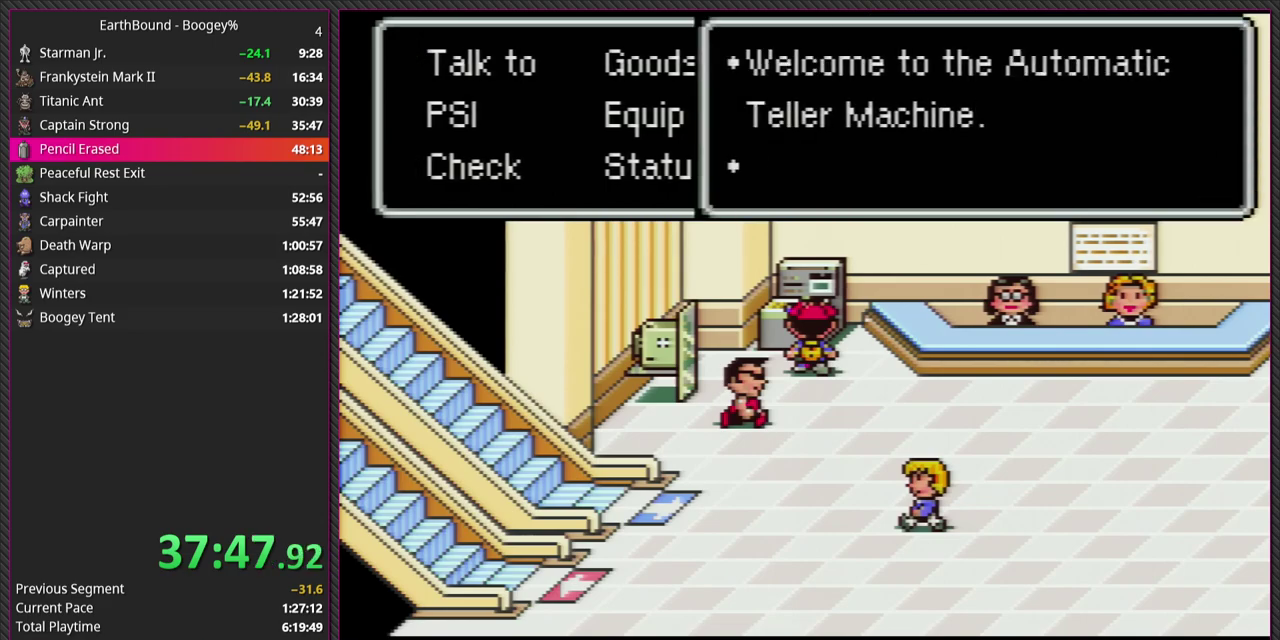
{"buttons": [], "events": [[33, "CIRCLE", "down"], [33, "L1", "up"], [167, "CIRCLE", "up"], [183, "L1", "down"], [300, "L1", "up"], [333, "CIRCLE", "down"], [467, "CIRCLE", "up"]]}
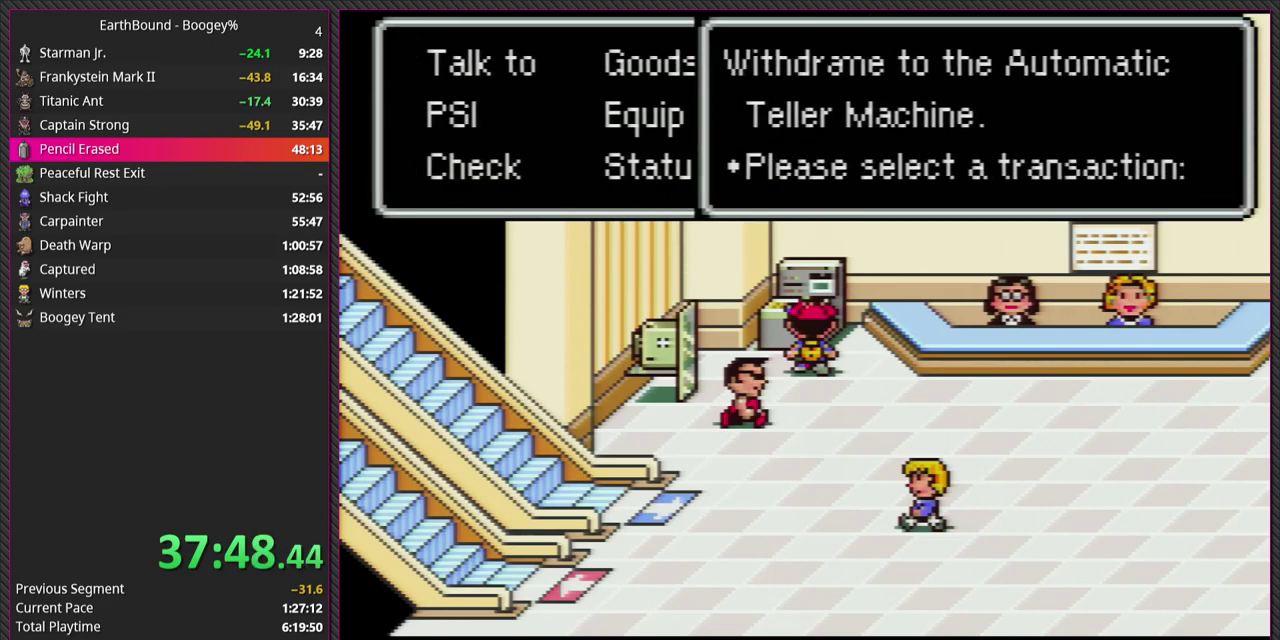
{"buttons": [], "events": [[150, "CIRCLE", "down"], [317, "CIRCLE", "up"]]}
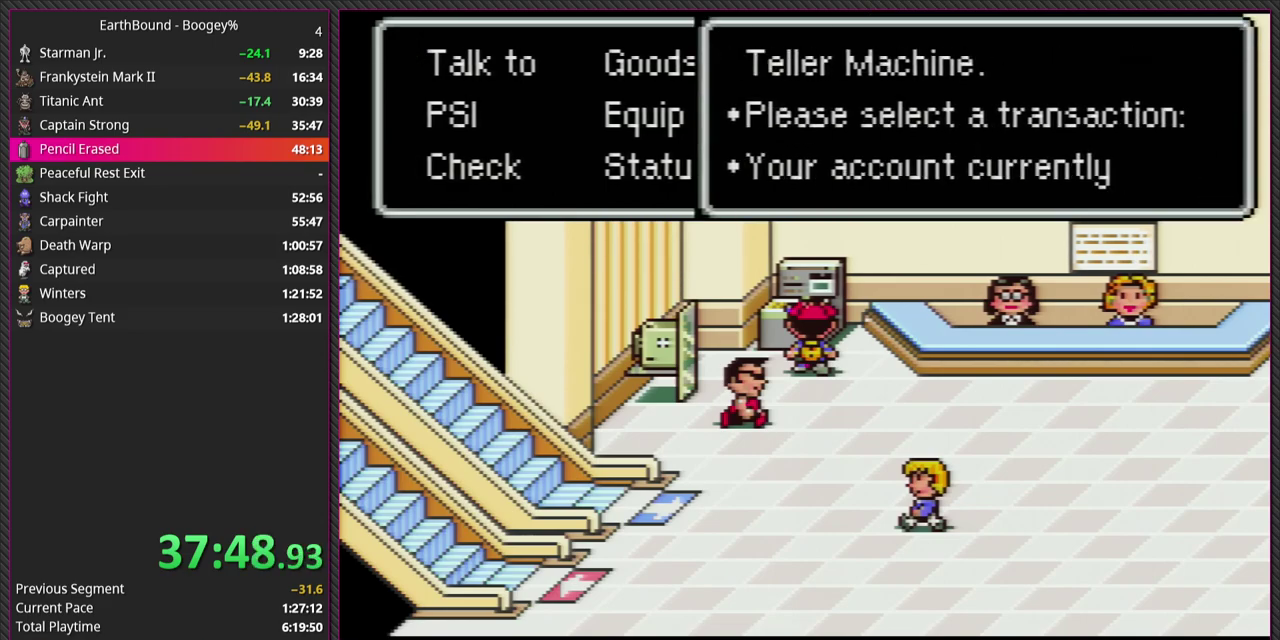
{"buttons": ["L1"], "events": [[17, "CIRCLE", "down"], [183, "CIRCLE", "up"], [500, "L1", "down"]]}
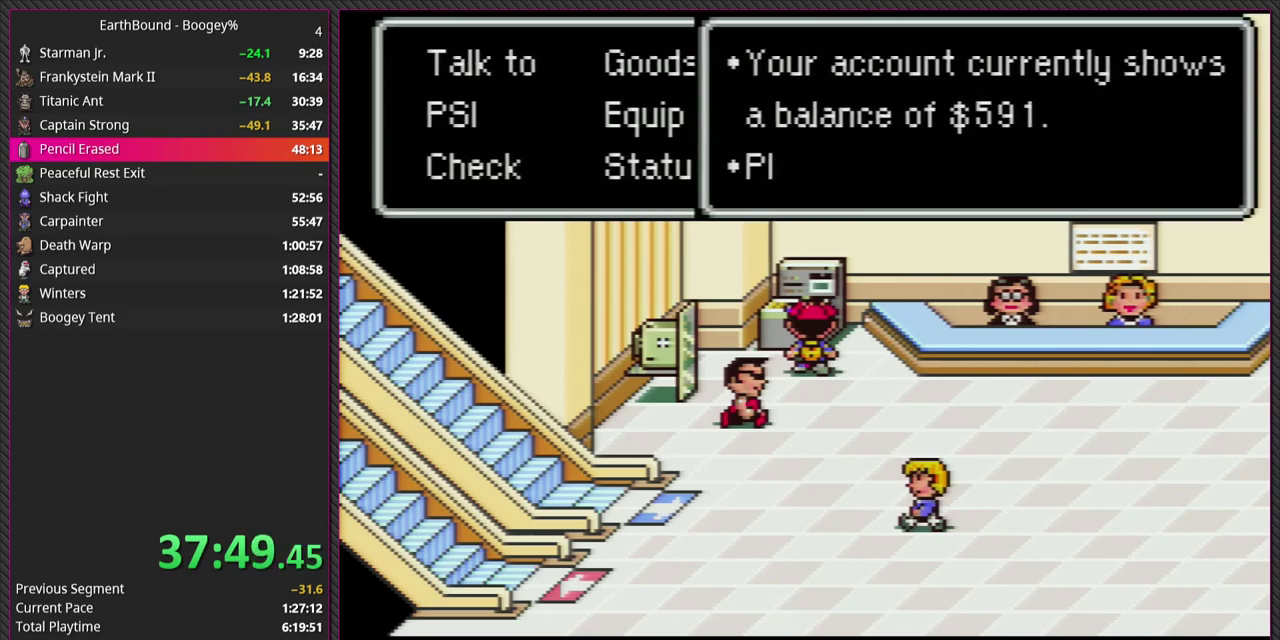
{"buttons": [], "events": [[150, "CIRCLE", "down"], [150, "L1", "up"], [283, "CIRCLE", "up"]]}